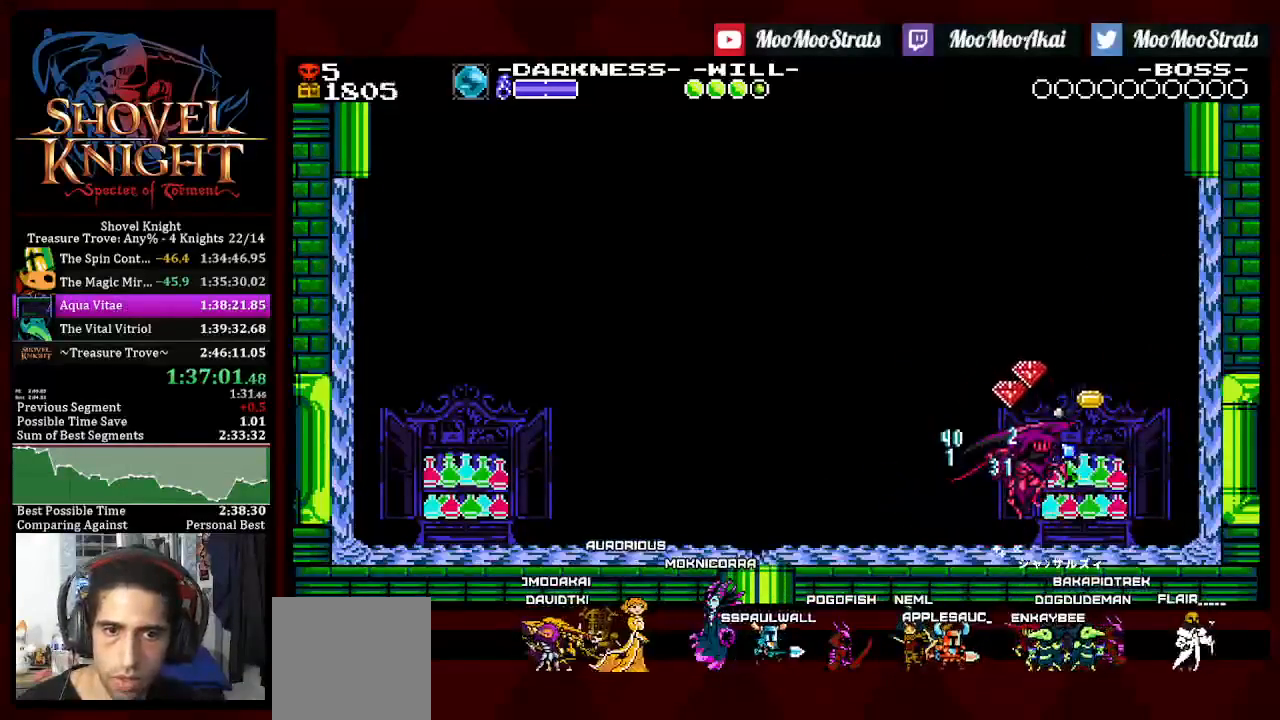
Gameplay with a controller (PlayStation layout); each line is a JSON object with the inputs held at the frame after it. "events" lists button and stick changes between this image and that frame as [ms after this image, input, new state], when the widget could be followed in between. Not read: START.
{"buttons": ["DPAD_DOWN", "DPAD_RIGHT"], "left_stick": "center", "right_stick": "center", "events": [[17, "DPAD_RIGHT", "up"], [150, "DPAD_RIGHT", "down"], [367, "DPAD_DOWN", "down"]]}
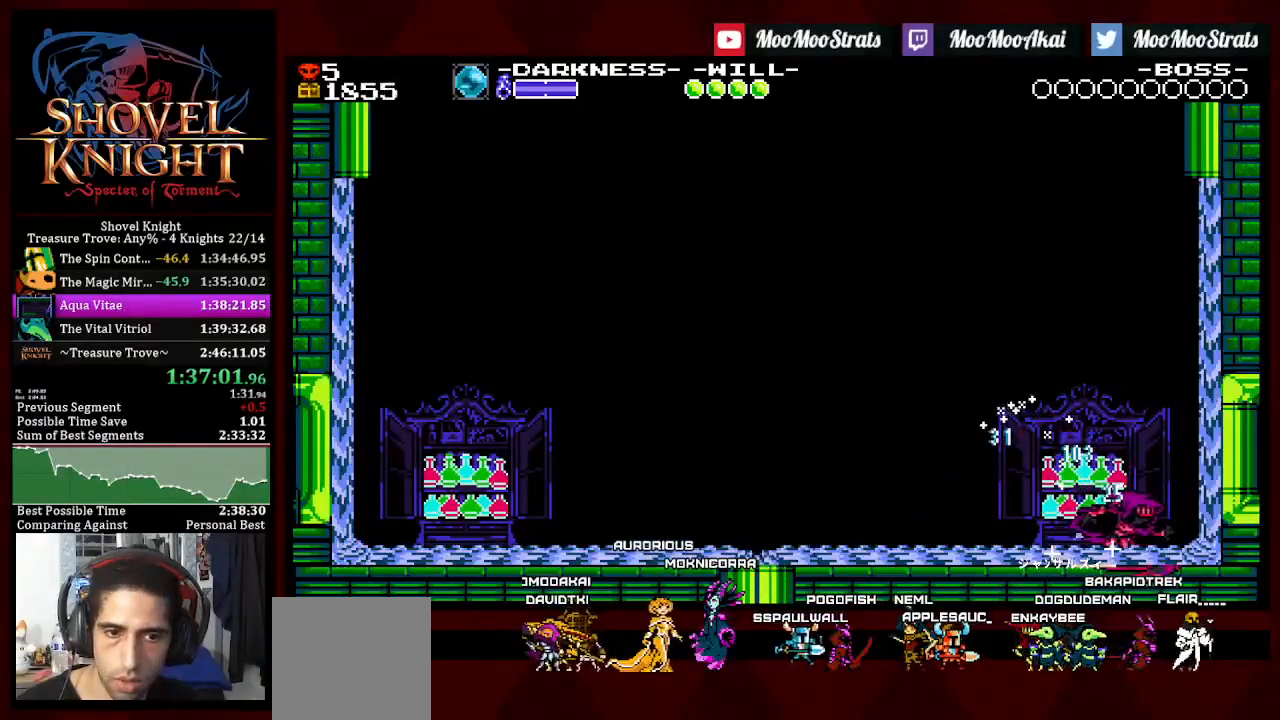
{"buttons": ["DPAD_RIGHT"], "left_stick": "center", "right_stick": "center", "events": [[117, "DPAD_RIGHT", "up"], [233, "CROSS", "down"], [433, "DPAD_DOWN", "up"], [467, "CROSS", "up"], [467, "DPAD_RIGHT", "down"]]}
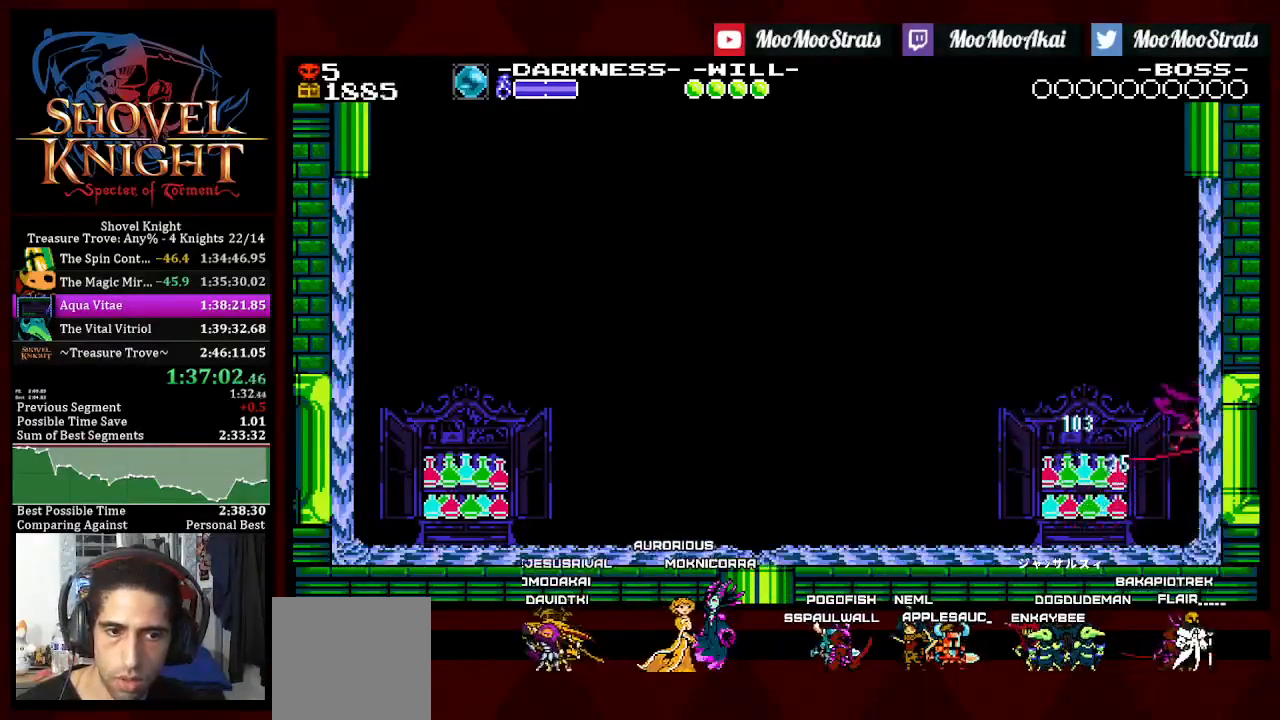
{"buttons": ["DPAD_DOWN", "DPAD_RIGHT"], "left_stick": "center", "right_stick": "center", "events": [[250, "DPAD_DOWN", "down"]]}
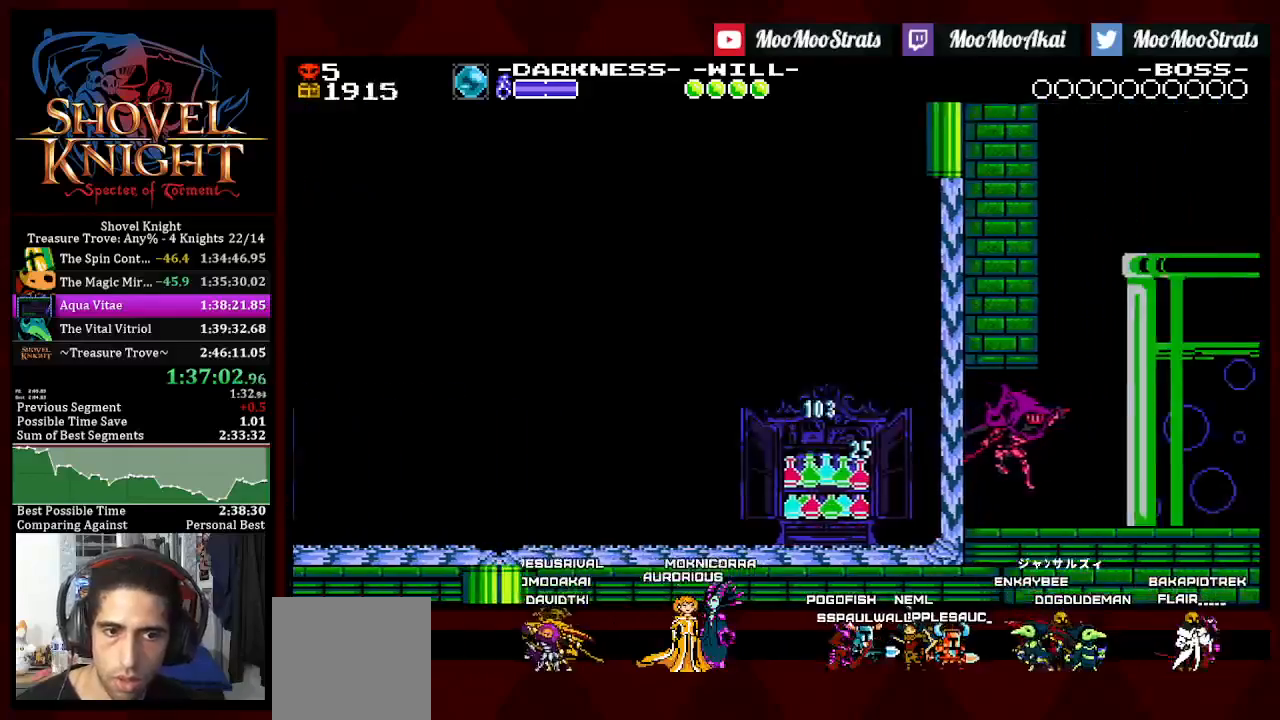
{"buttons": ["DPAD_DOWN", "DPAD_RIGHT"], "left_stick": "center", "right_stick": "center", "events": []}
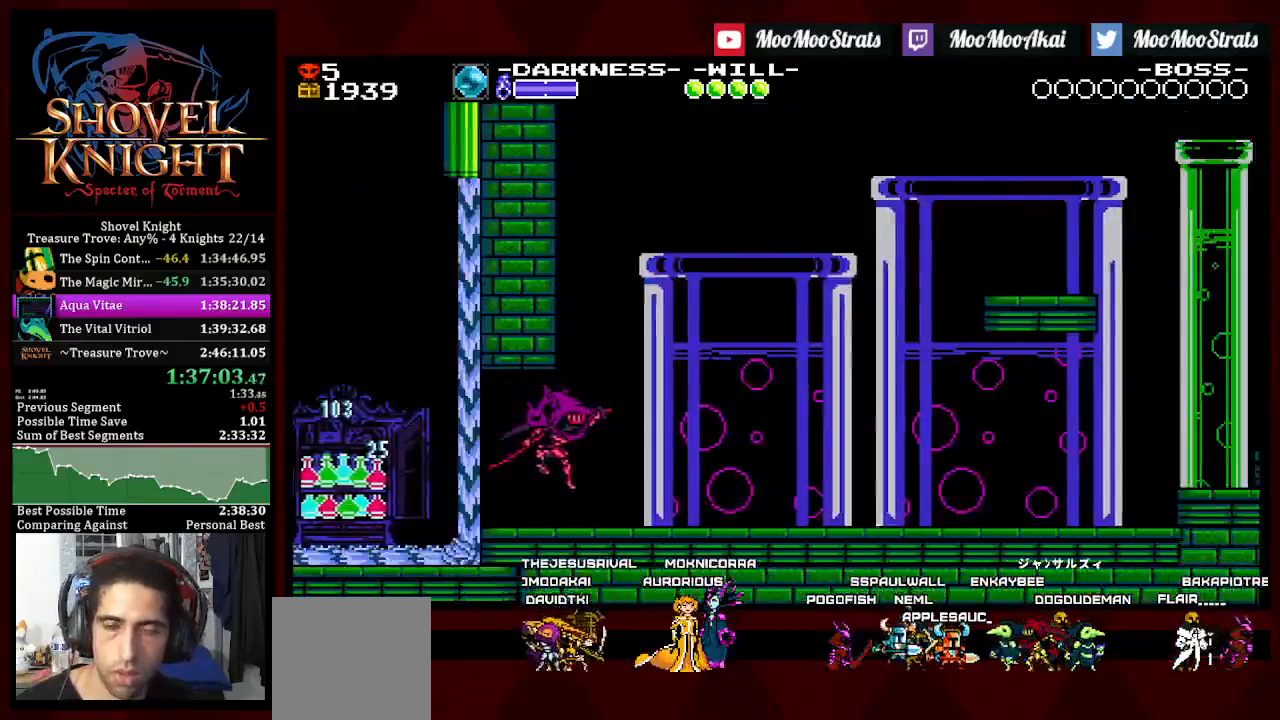
{"buttons": ["DPAD_DOWN", "DPAD_RIGHT"], "left_stick": "center", "right_stick": "center", "events": []}
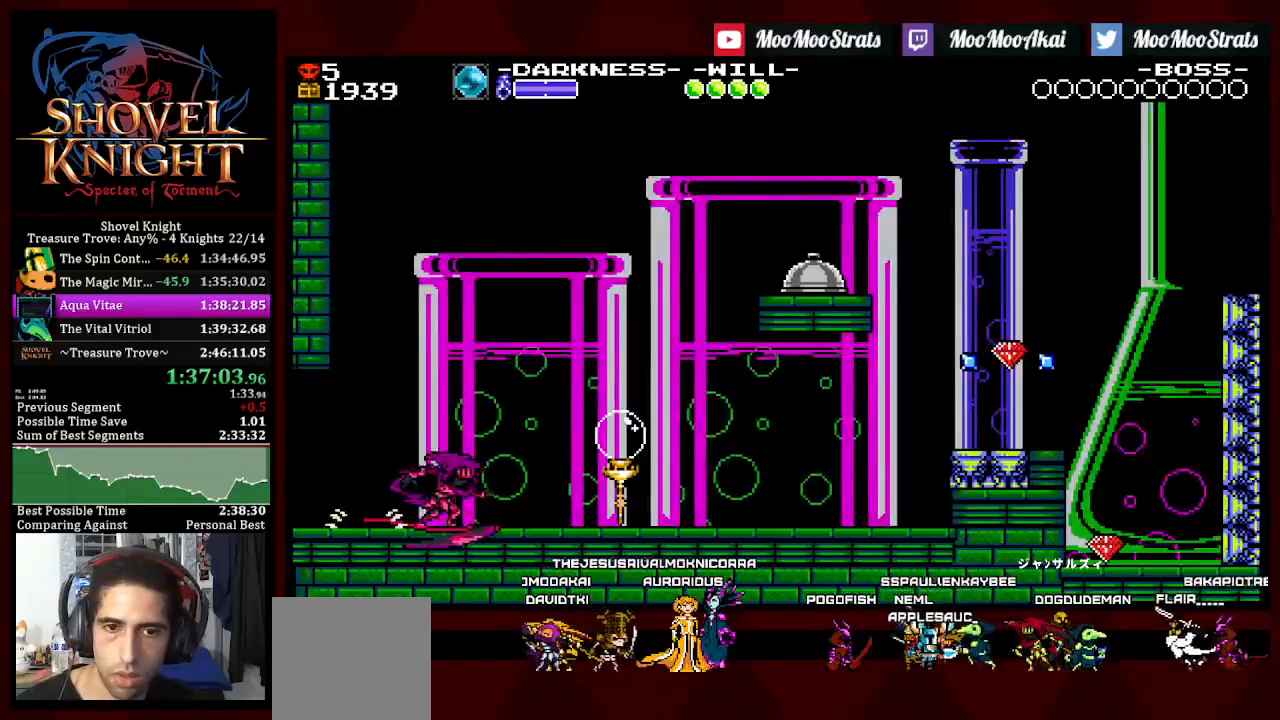
{"buttons": ["DPAD_DOWN", "DPAD_RIGHT"], "left_stick": "center", "right_stick": "center", "events": []}
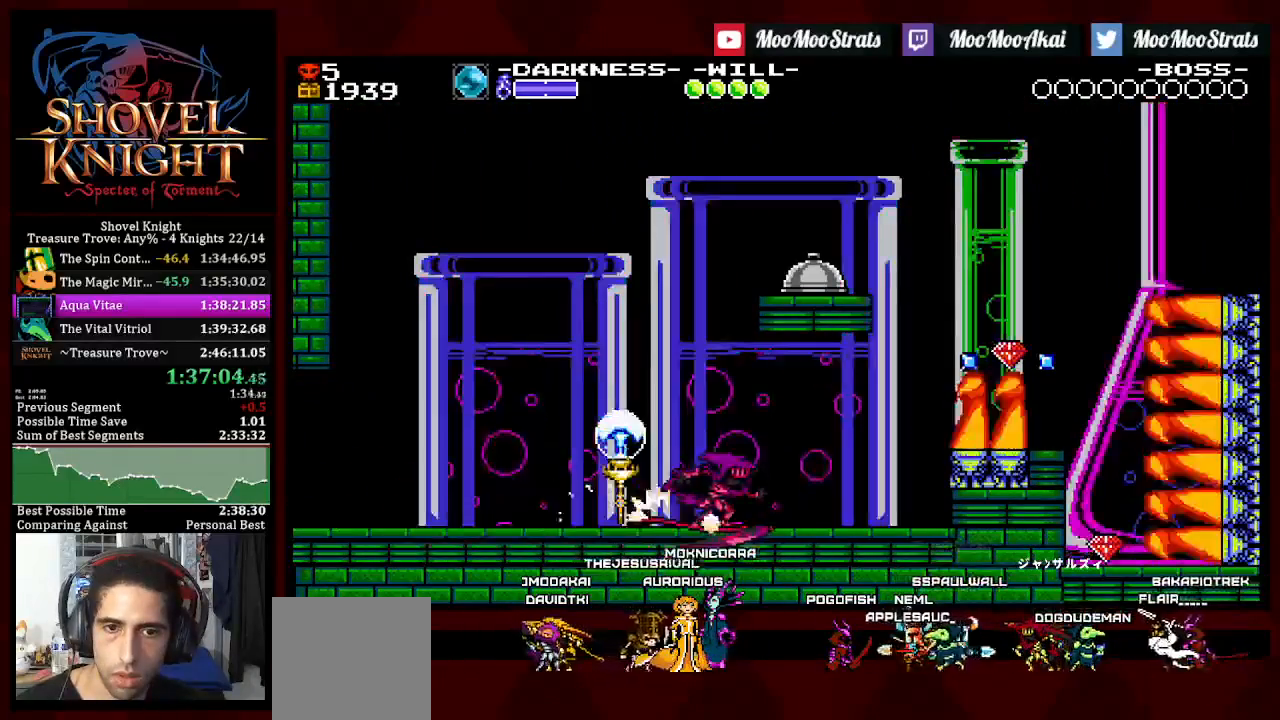
{"buttons": ["DPAD_DOWN", "DPAD_LEFT"], "left_stick": "center", "right_stick": "center", "events": [[333, "DPAD_RIGHT", "up"], [350, "DPAD_DOWN", "up"], [350, "DPAD_LEFT", "down"], [500, "DPAD_DOWN", "down"]]}
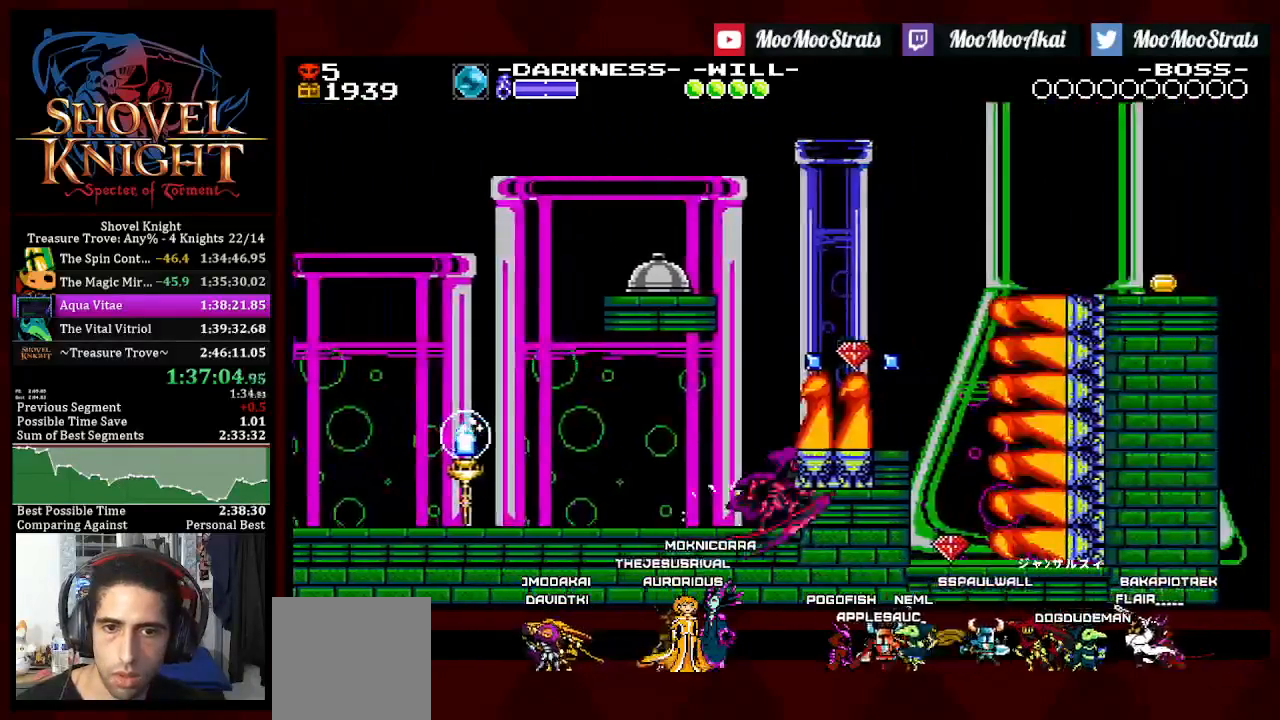
{"buttons": ["CROSS"], "left_stick": "center", "right_stick": "center", "events": [[283, "CROSS", "down"], [300, "DPAD_DOWN", "up"], [383, "DPAD_LEFT", "up"]]}
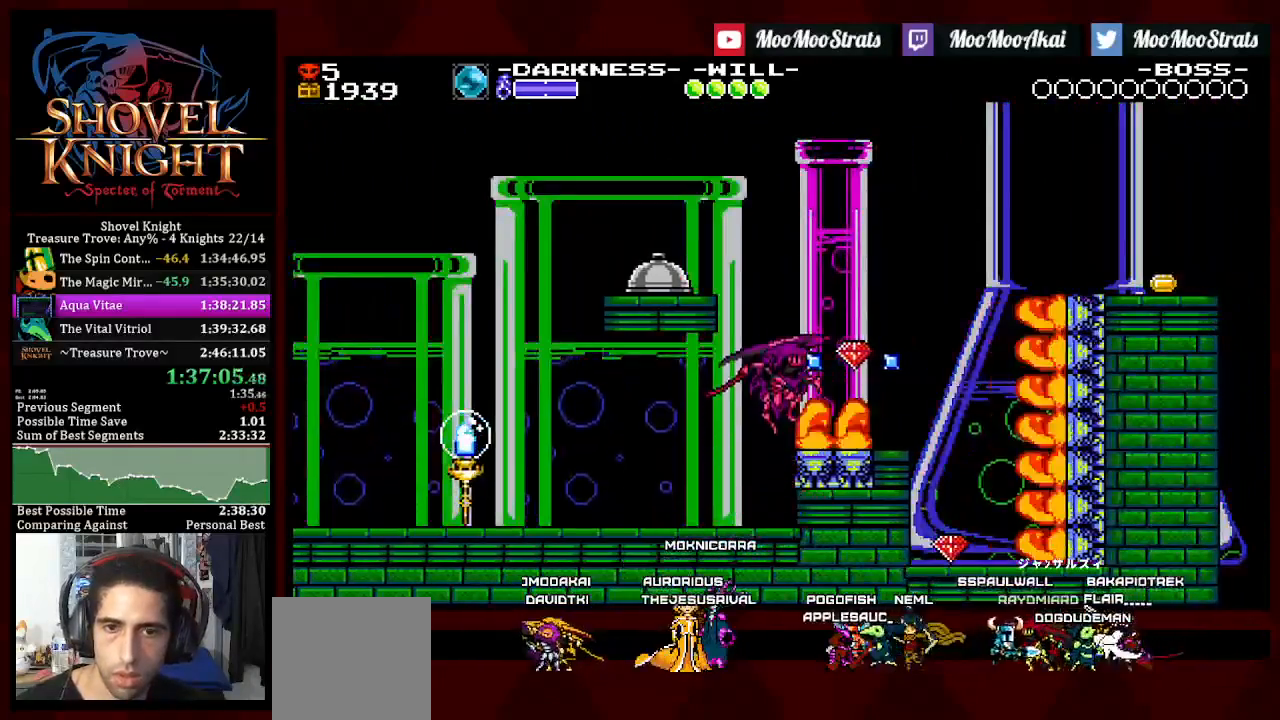
{"buttons": ["CROSS", "DPAD_RIGHT"], "left_stick": "center", "right_stick": "center", "events": [[67, "DPAD_DOWN", "down"], [83, "DPAD_RIGHT", "down"], [233, "CROSS", "up"], [400, "CROSS", "down"], [500, "DPAD_DOWN", "up"]]}
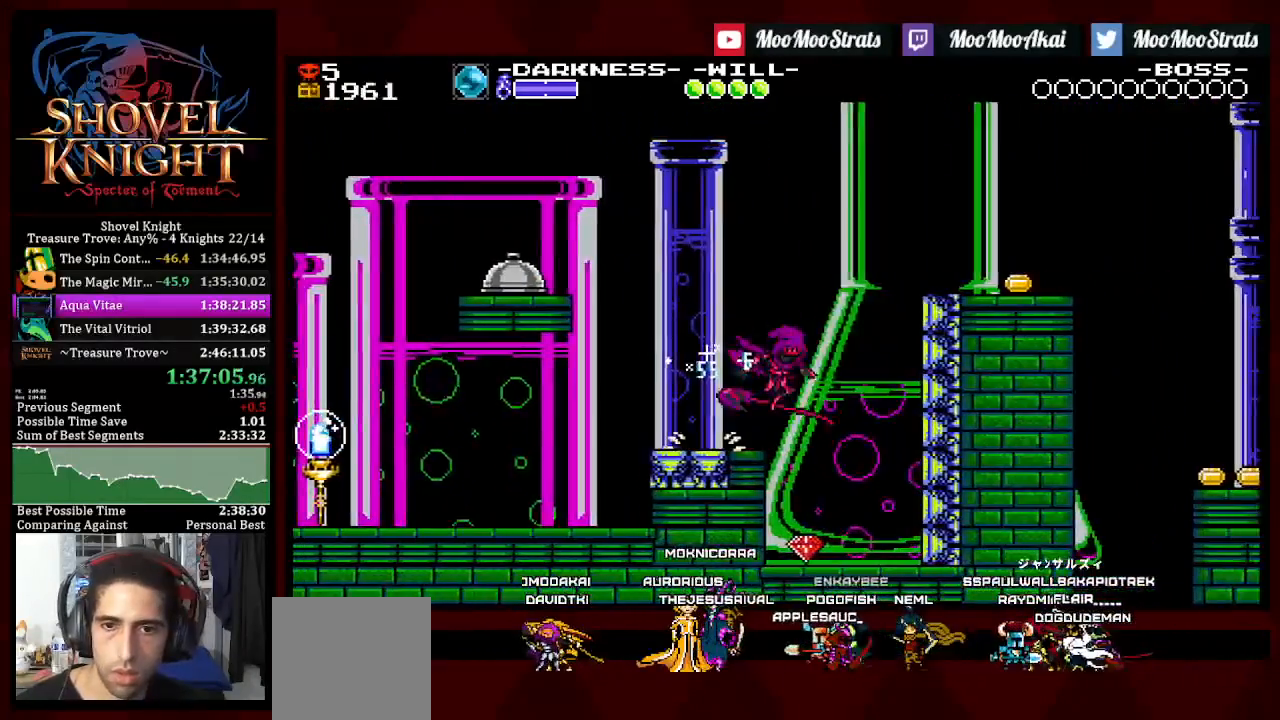
{"buttons": ["DPAD_RIGHT"], "left_stick": "center", "right_stick": "center", "events": [[433, "CROSS", "up"]]}
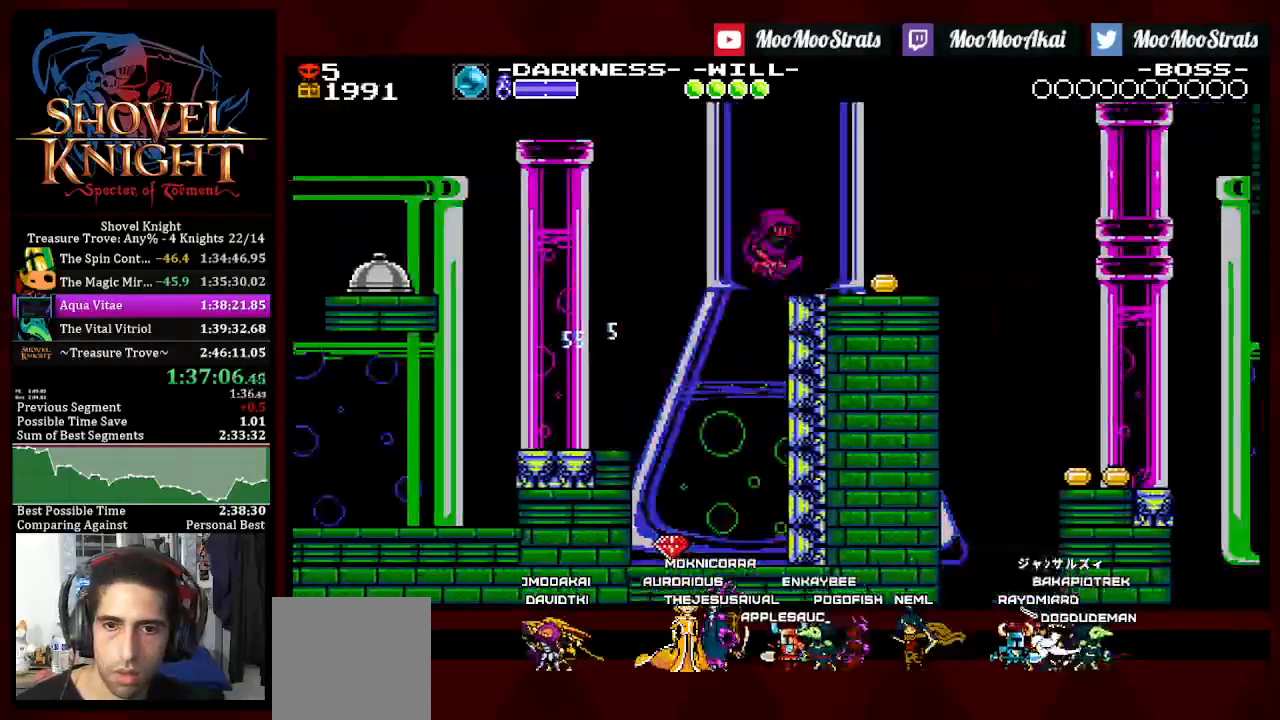
{"buttons": ["DPAD_DOWN", "DPAD_RIGHT"], "left_stick": "center", "right_stick": "center", "events": [[217, "DPAD_RIGHT", "up"], [267, "DPAD_DOWN", "down"], [300, "DPAD_RIGHT", "down"]]}
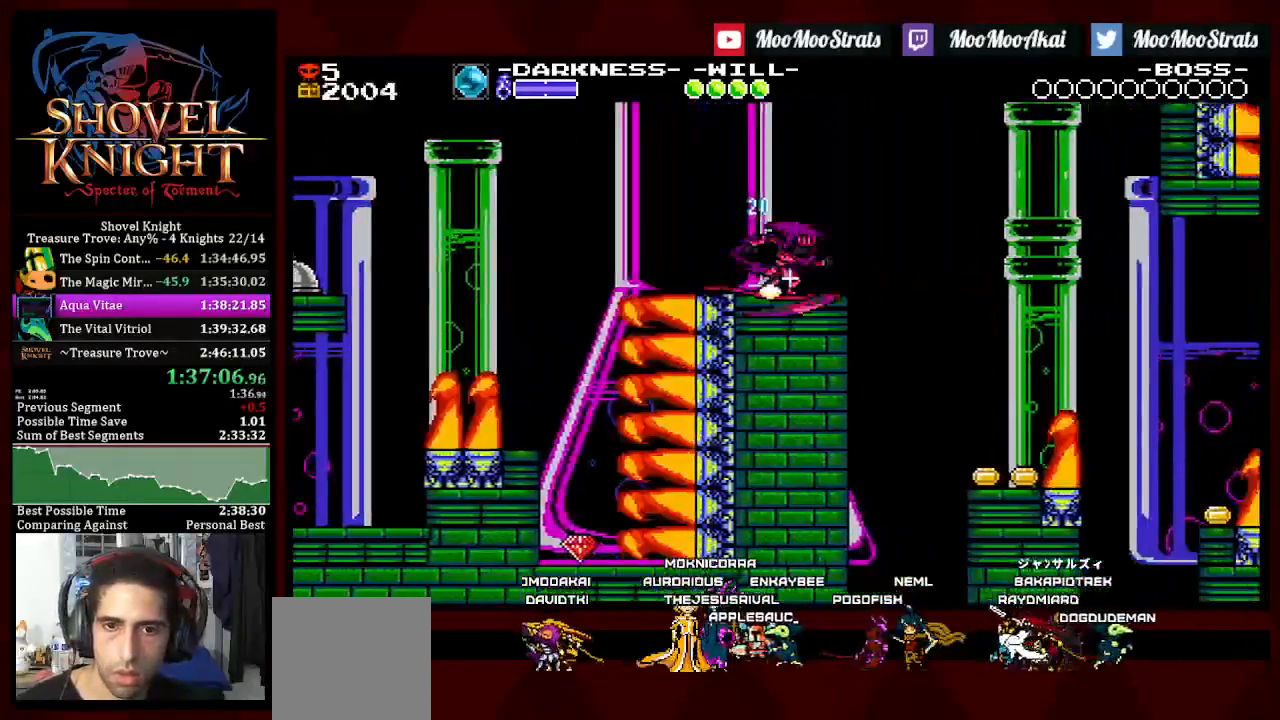
{"buttons": ["CROSS"], "left_stick": "center", "right_stick": "center", "events": [[167, "CROSS", "down"], [183, "DPAD_RIGHT", "up"], [200, "DPAD_DOWN", "up"]]}
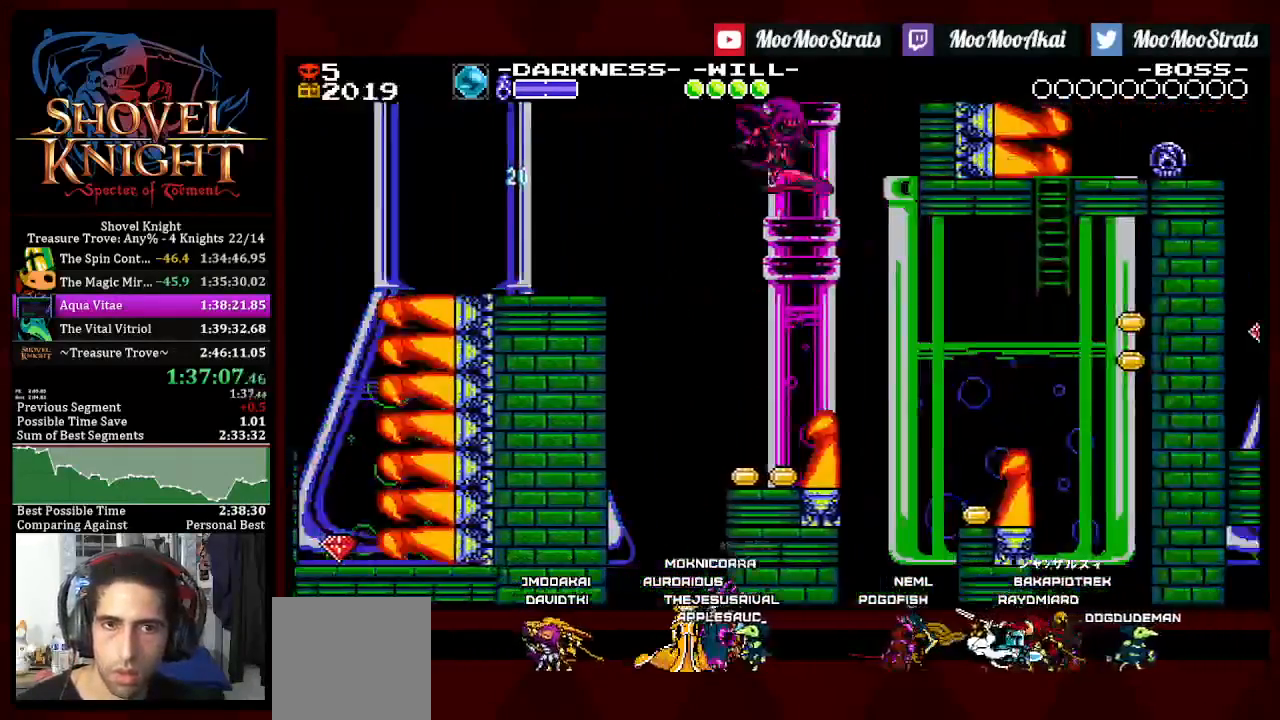
{"buttons": ["DPAD_DOWN", "DPAD_RIGHT"], "left_stick": "center", "right_stick": "center", "events": [[150, "CROSS", "up"], [467, "DPAD_DOWN", "down"], [467, "DPAD_RIGHT", "down"]]}
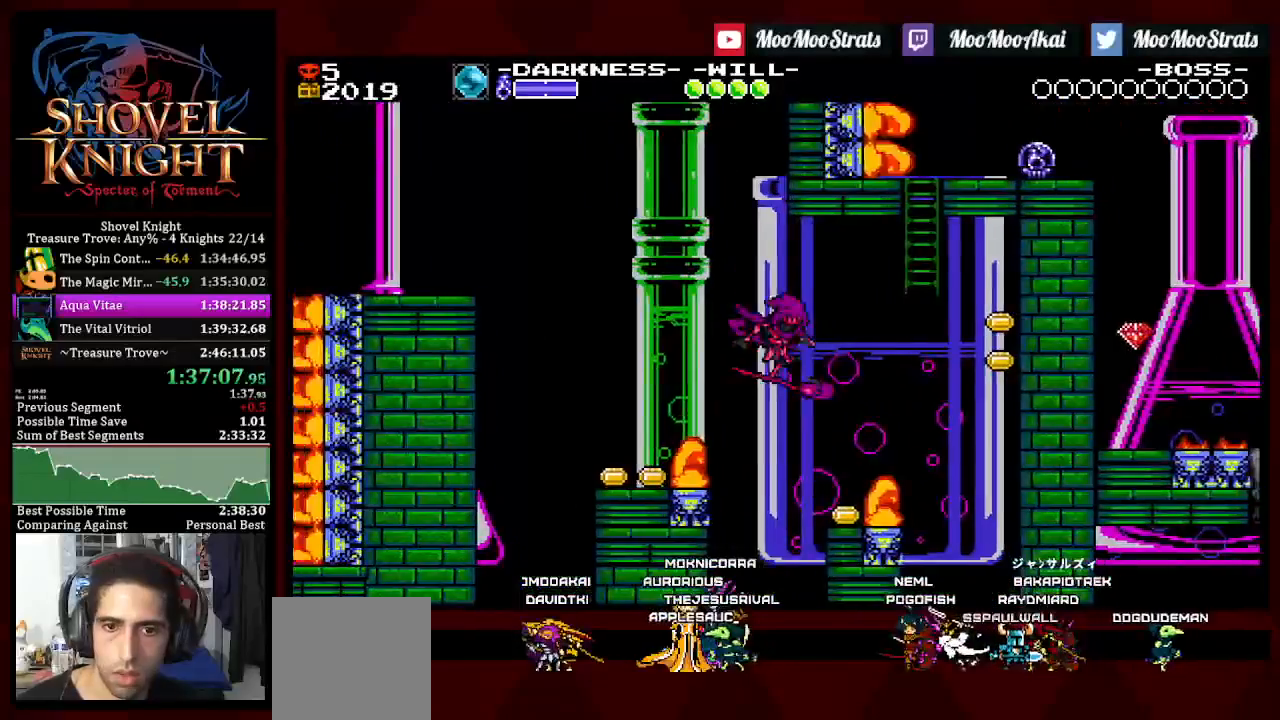
{"buttons": ["CROSS", "DPAD_DOWN", "DPAD_RIGHT"], "left_stick": "center", "right_stick": "center", "events": [[300, "CROSS", "down"]]}